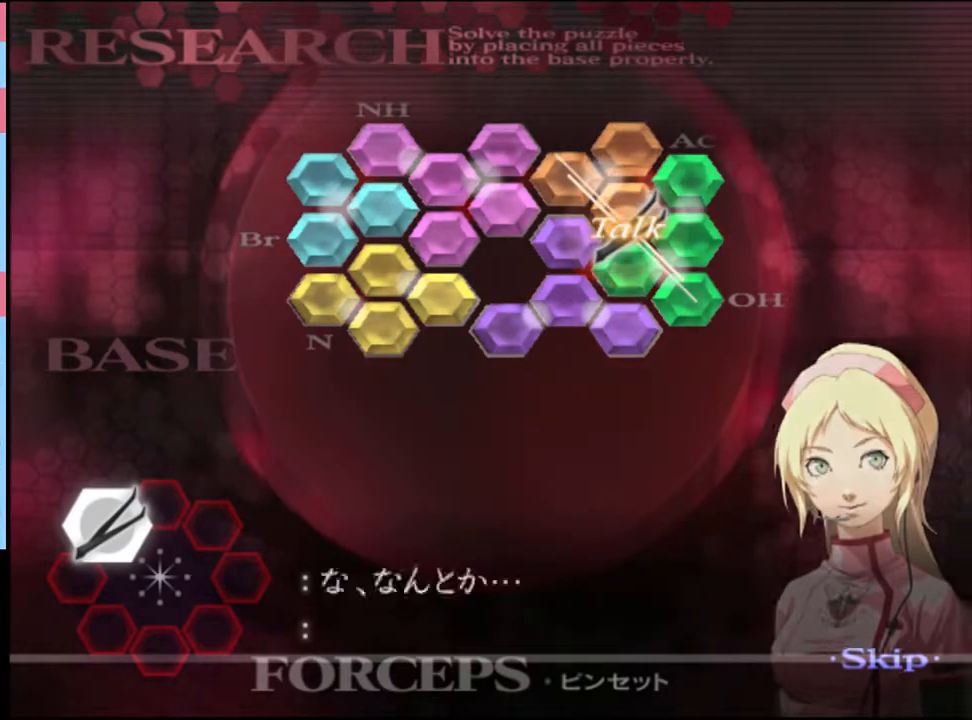
Gameplay with keyboard and mouse; each line is a JSON object with the keys and mouse buttons held at the frame after it. "events" lists presses ("down") and releases ("up") of "a", "alt", "c", "d", "e", "f", "q", "r", "s", "shift", "space", "v", "w", "mouse_left", "mouse_wheel", "mouse_right", "mouse_mb4" and "mouse_mb5" between this image and that frame as [ms after this image, input, new state], when the widget could be followed in between. "mouse_left", "mouse_wheel", "mouse_right", "mouse_mb4", "mouse_mb5" = the "left", "wheel", "right", "mb4", "mb5" buttons of the "mouse" list. No other keys are recorded. "wheel" means that the mouse wheel is clicked or scrolled. Mouse movement is not recorded.
{"keys": [], "mouse": [], "events": [[66, "mouse_left", "up"], [266, "mouse_left", "down"], [333, "mouse_left", "up"], [400, "mouse_left", "down"], [466, "mouse_left", "up"]]}
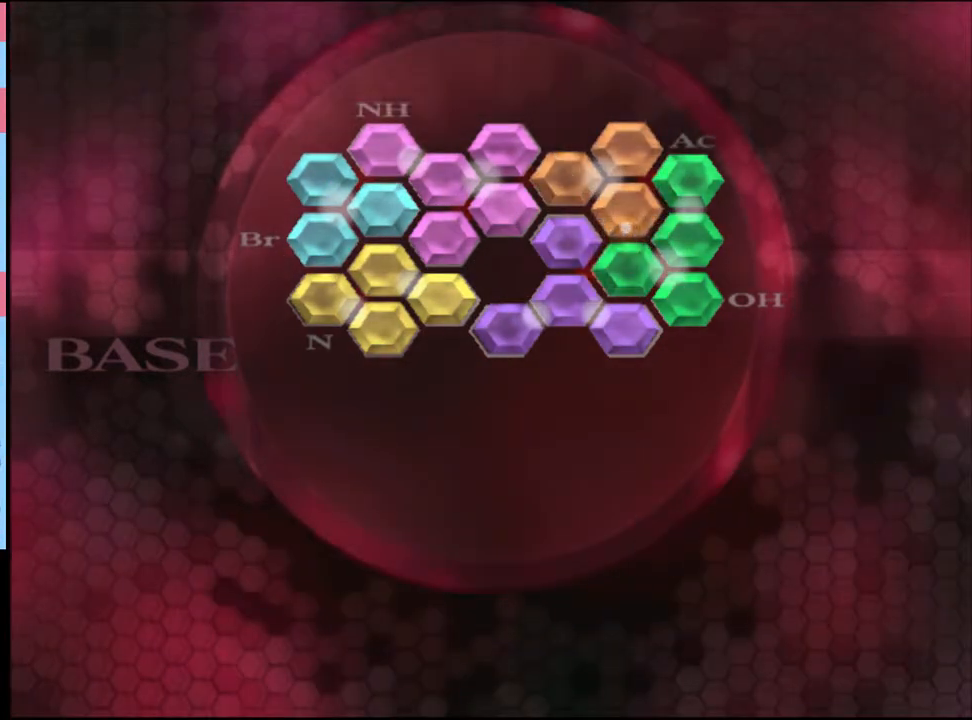
{"keys": [], "mouse": ["left"], "events": [[33, "mouse_left", "down"], [100, "mouse_left", "up"], [166, "mouse_left", "down"], [233, "mouse_left", "up"], [300, "mouse_left", "down"], [400, "mouse_left", "up"], [433, "mouse_left", "down"]]}
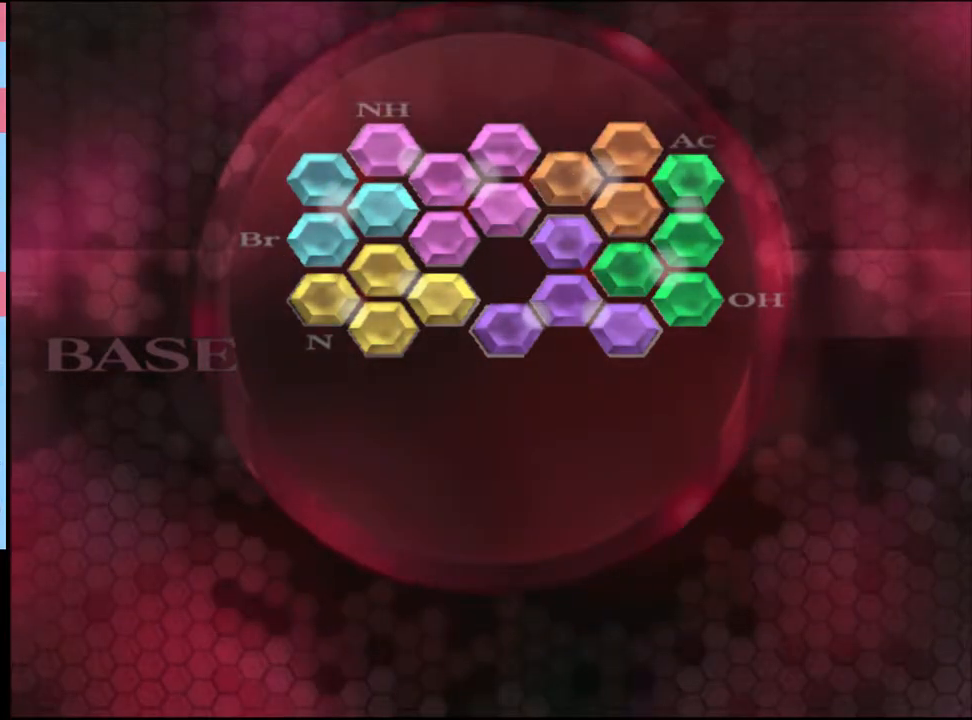
{"keys": [], "mouse": ["left"], "events": [[33, "mouse_left", "up"], [100, "mouse_left", "down"], [166, "mouse_left", "up"], [233, "mouse_left", "down"], [300, "mouse_left", "up"], [366, "mouse_left", "down"], [433, "mouse_left", "up"], [500, "mouse_left", "down"]]}
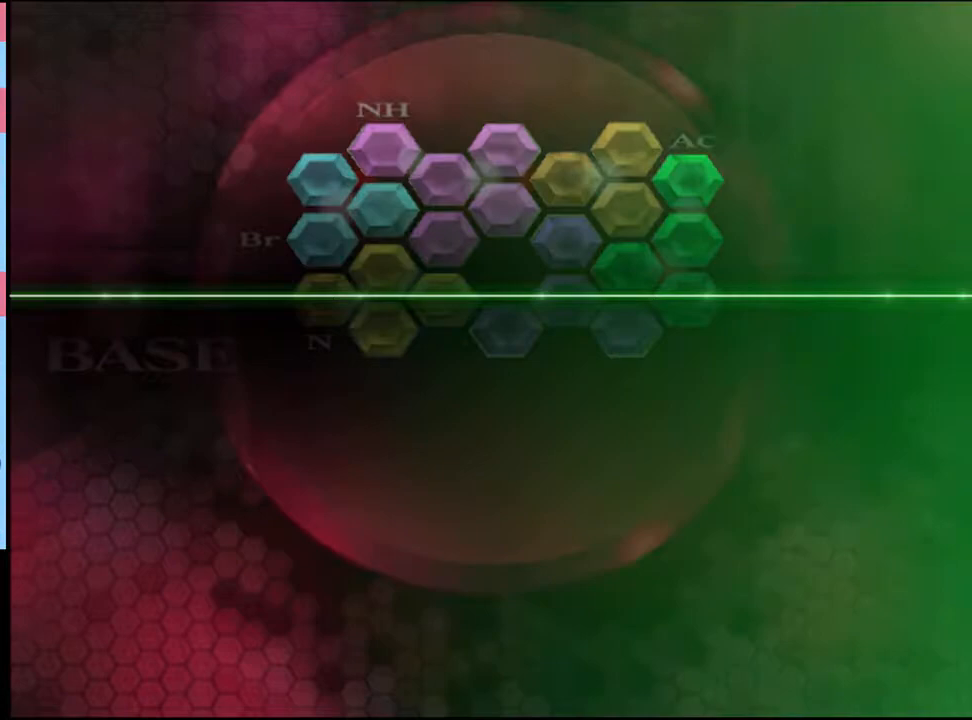
{"keys": [], "mouse": [], "events": [[66, "mouse_left", "up"], [133, "mouse_left", "down"], [200, "mouse_left", "up"], [266, "mouse_left", "down"], [333, "mouse_left", "up"], [400, "mouse_left", "down"], [500, "mouse_left", "up"]]}
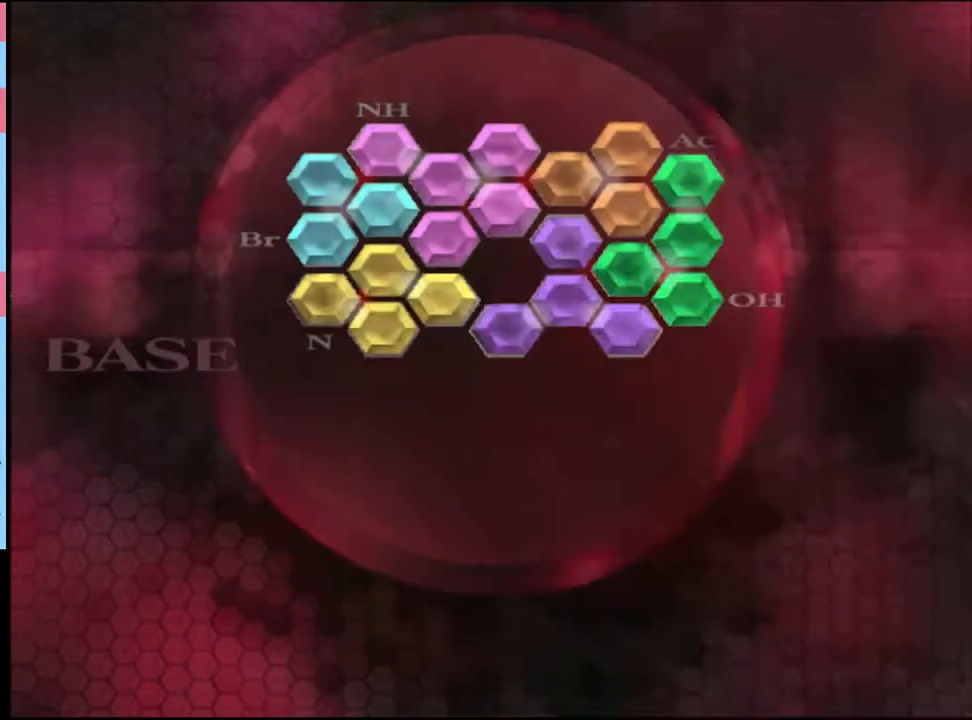
{"keys": [], "mouse": ["left"], "events": [[66, "mouse_left", "down"], [133, "mouse_left", "up"], [200, "mouse_left", "down"], [266, "mouse_left", "up"], [366, "mouse_left", "down"], [433, "mouse_left", "up"], [500, "mouse_left", "down"]]}
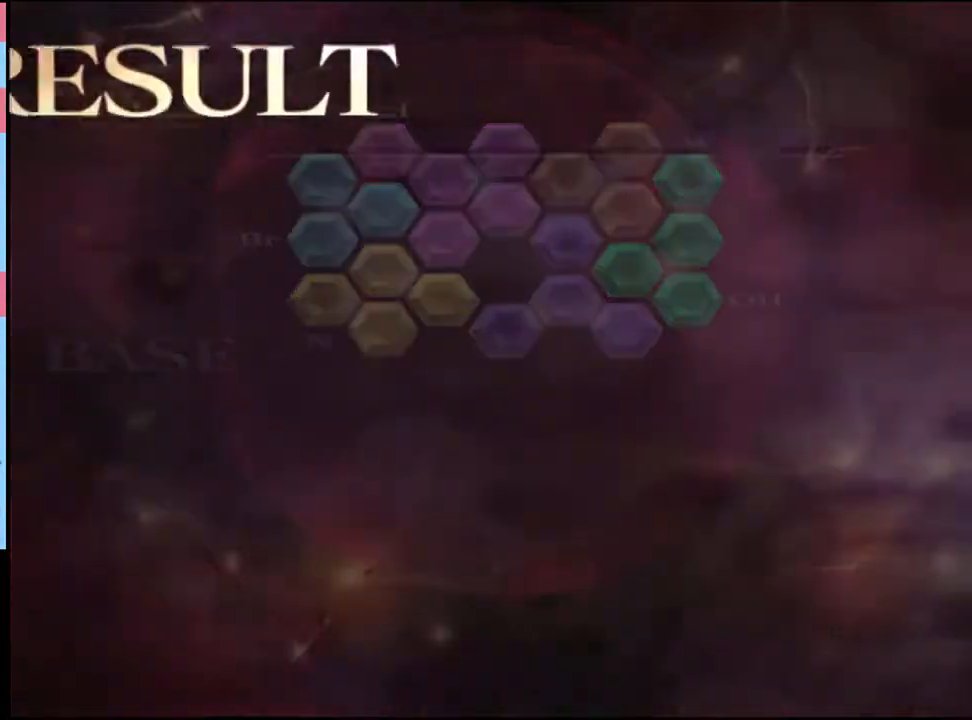
{"keys": [], "mouse": ["left"], "events": [[100, "mouse_left", "up"], [166, "mouse_left", "down"], [233, "mouse_left", "up"], [333, "mouse_left", "down"], [400, "mouse_left", "up"], [500, "mouse_left", "down"]]}
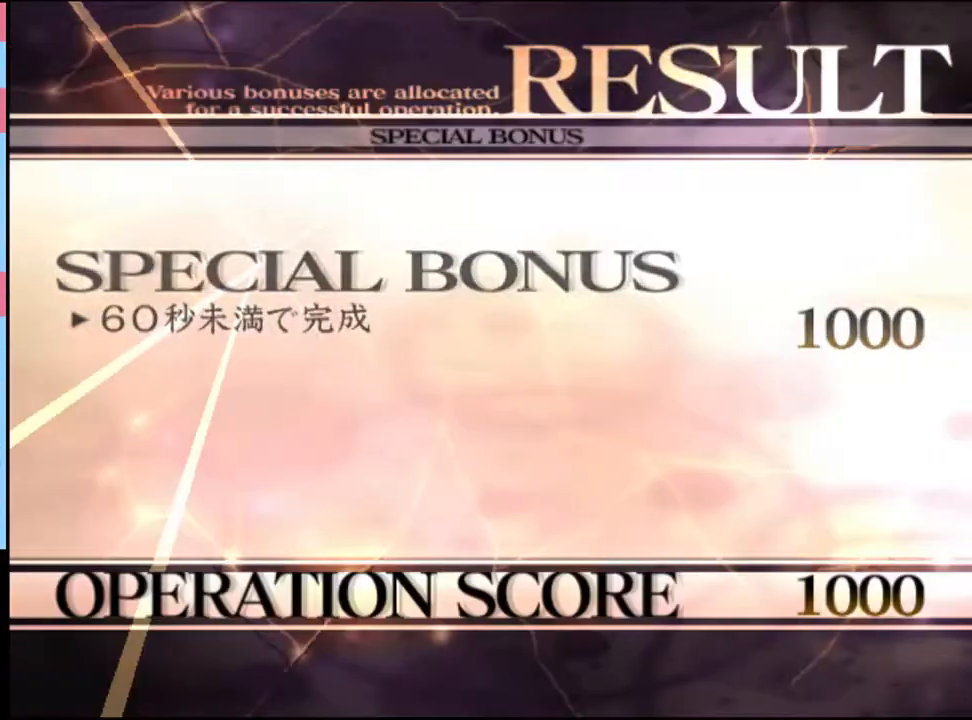
{"keys": [], "mouse": ["left"], "events": [[66, "mouse_left", "up"], [166, "mouse_left", "down"], [233, "mouse_left", "up"], [333, "mouse_left", "down"], [466, "mouse_left", "up"], [500, "mouse_left", "down"]]}
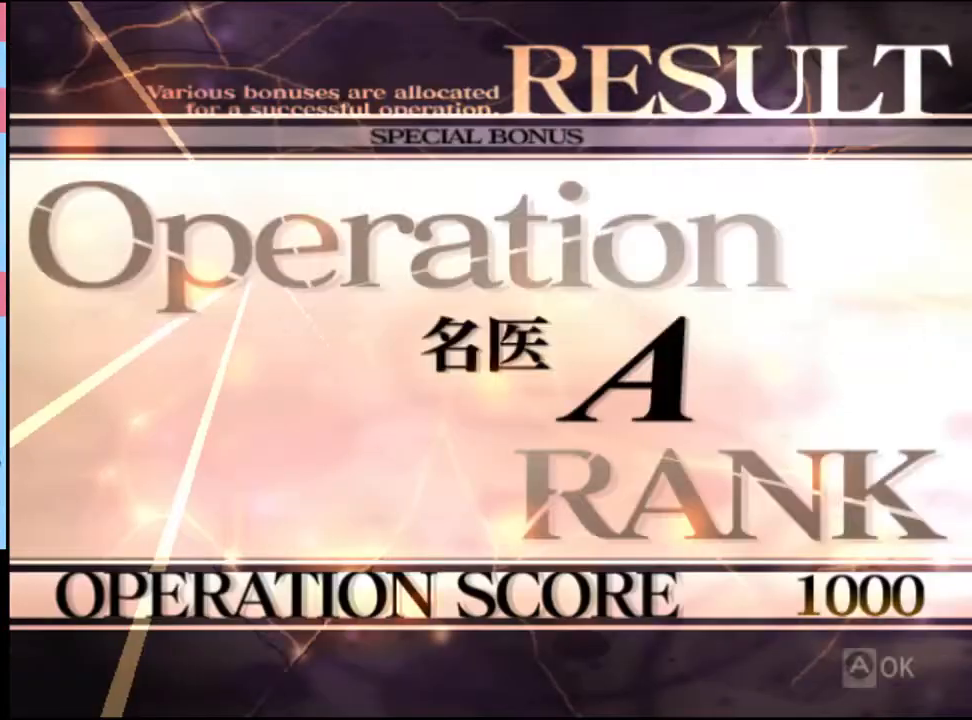
{"keys": [], "mouse": ["left"], "events": [[100, "mouse_left", "up"], [133, "mouse_left", "down"], [233, "mouse_left", "up"], [300, "mouse_left", "down"], [433, "mouse_left", "up"], [500, "mouse_left", "down"]]}
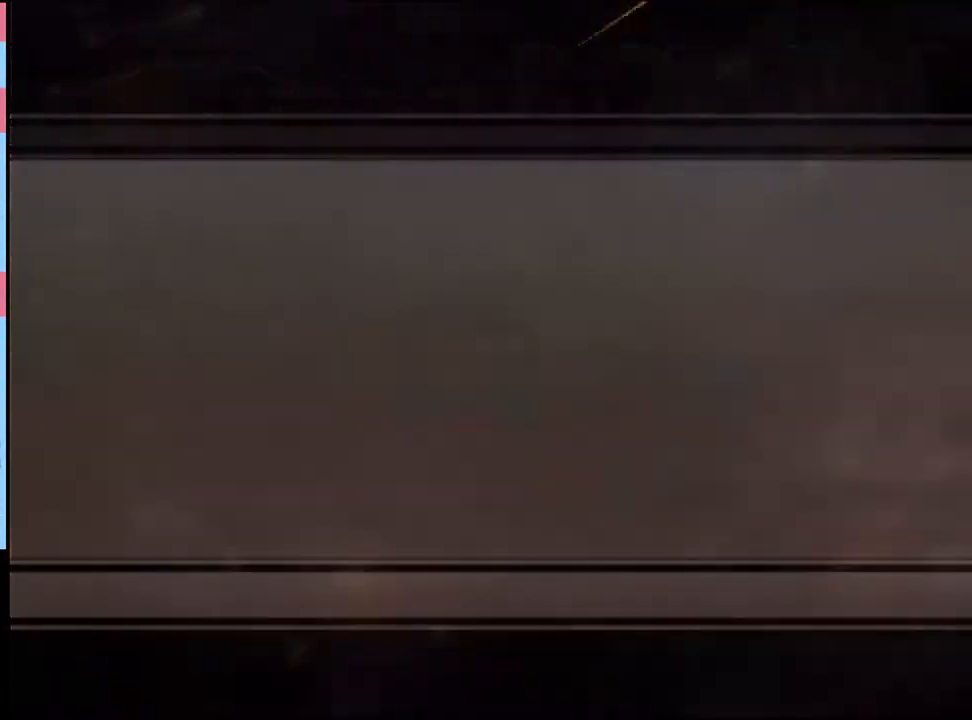
{"keys": ["e"], "mouse": ["left"], "events": [[66, "mouse_left", "up"], [166, "mouse_left", "down"], [266, "mouse_left", "up"], [333, "mouse_left", "down"], [400, "e", "down"], [433, "e", "up"], [433, "mouse_left", "up"], [500, "e", "down"], [500, "mouse_left", "down"]]}
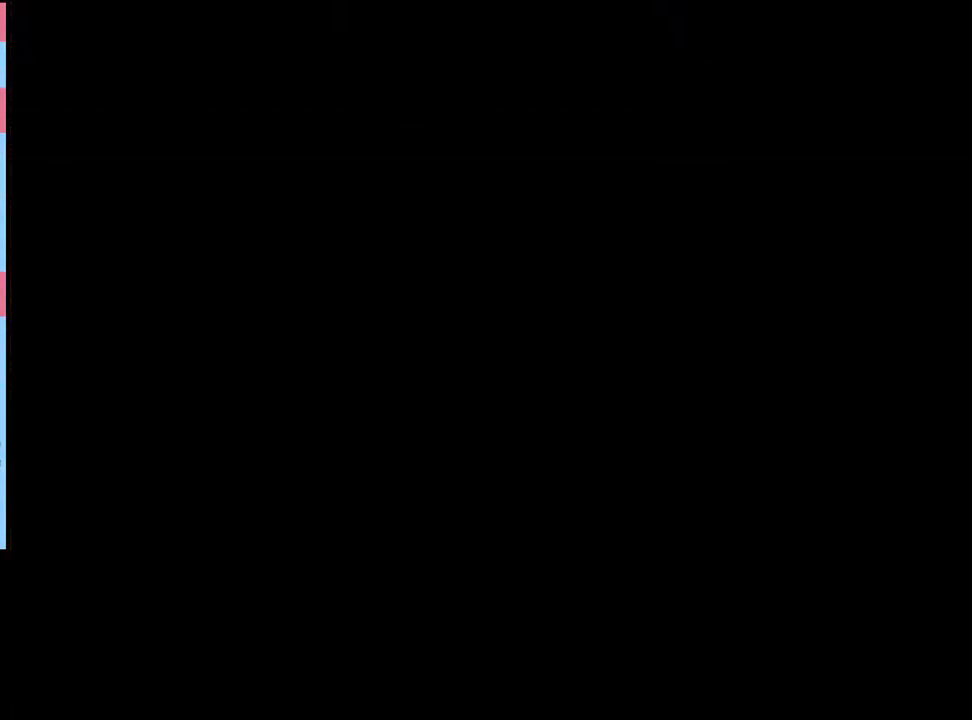
{"keys": ["e"], "mouse": ["left"], "events": [[66, "e", "up"], [66, "mouse_left", "up"], [133, "e", "down"], [133, "mouse_left", "down"], [200, "e", "up"], [200, "mouse_left", "up"], [266, "e", "down"], [266, "mouse_left", "down"], [300, "e", "up"], [300, "mouse_left", "up"], [366, "e", "down"], [366, "mouse_left", "down"], [433, "e", "up"], [433, "mouse_left", "up"], [500, "e", "down"], [500, "mouse_left", "down"]]}
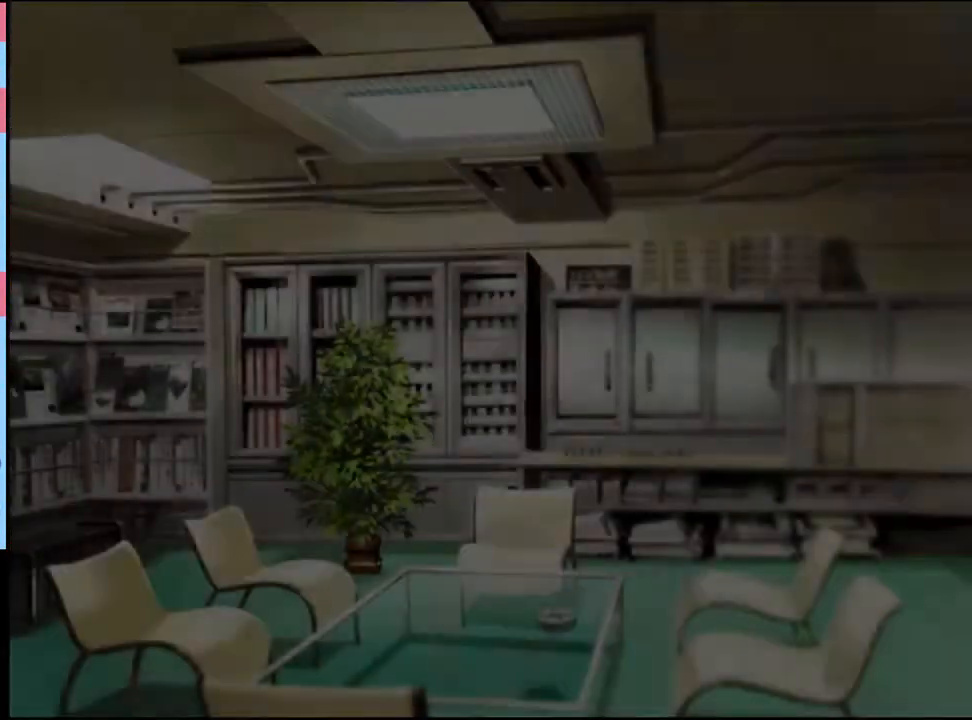
{"keys": [], "mouse": ["left"], "events": [[33, "e", "up"], [66, "mouse_left", "up"], [100, "e", "down"], [100, "mouse_left", "down"], [133, "e", "up"], [166, "mouse_left", "up"], [233, "e", "down"], [233, "mouse_left", "down"], [266, "e", "up"], [300, "mouse_left", "up"], [333, "e", "down"], [366, "mouse_left", "down"], [400, "e", "up"], [433, "mouse_left", "up"], [466, "e", "down"], [500, "e", "up"], [500, "mouse_left", "down"]]}
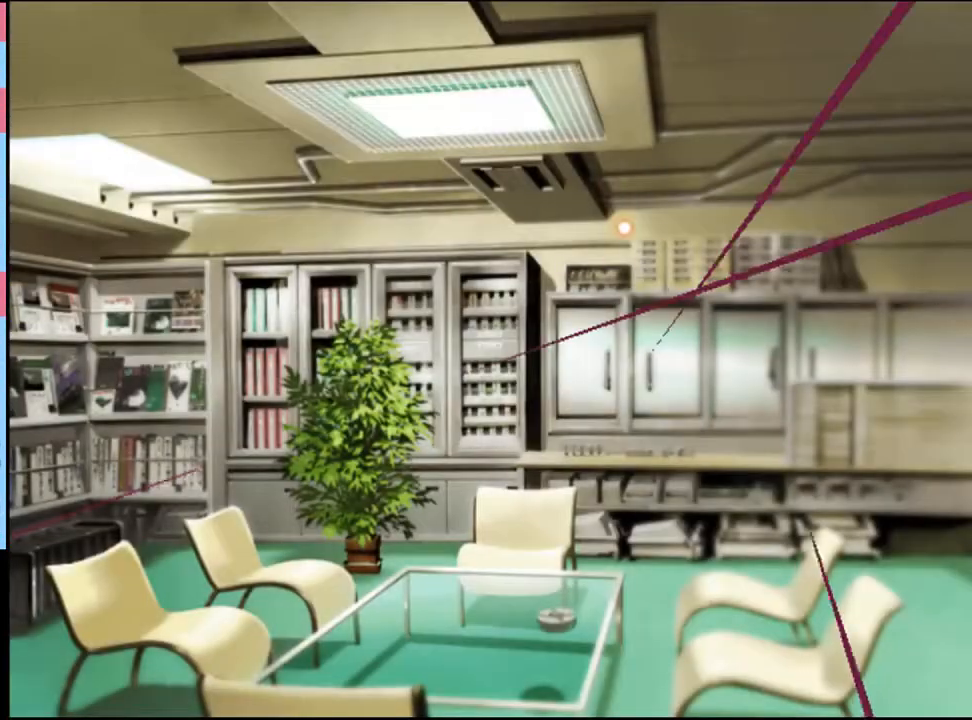
{"keys": [], "mouse": [], "events": [[66, "e", "down"], [66, "mouse_left", "up"], [133, "e", "up"], [166, "e", "down"], [166, "mouse_left", "down"], [200, "e", "up"], [200, "mouse_left", "up"]]}
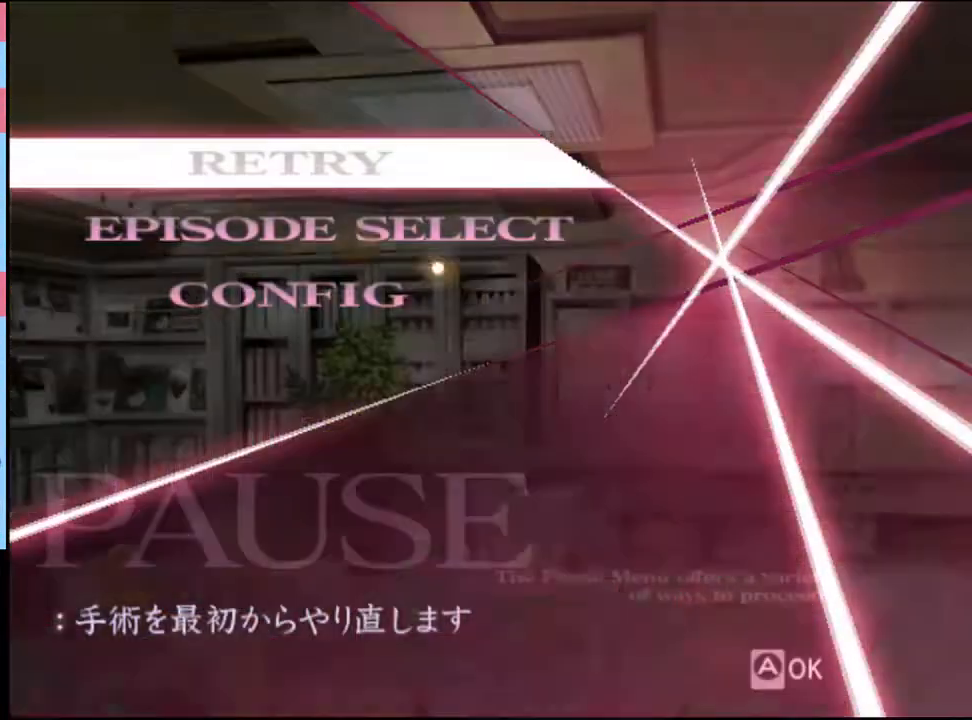
{"keys": [], "mouse": [], "events": [[200, "mouse_left", "down"], [266, "mouse_left", "up"]]}
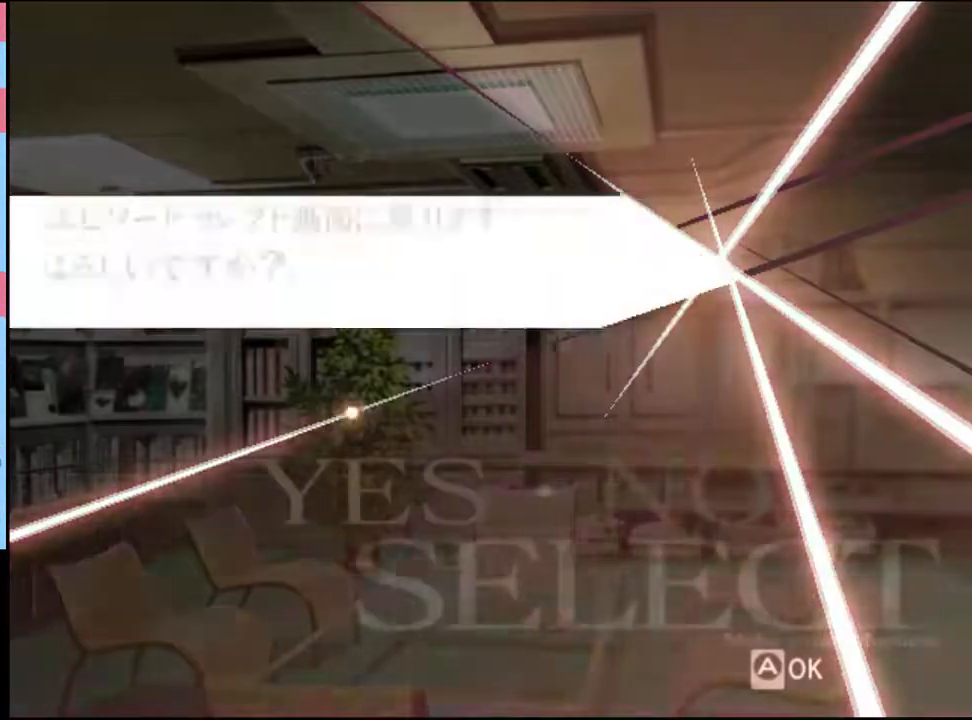
{"keys": [], "mouse": [], "events": [[400, "mouse_left", "down"], [466, "mouse_left", "up"]]}
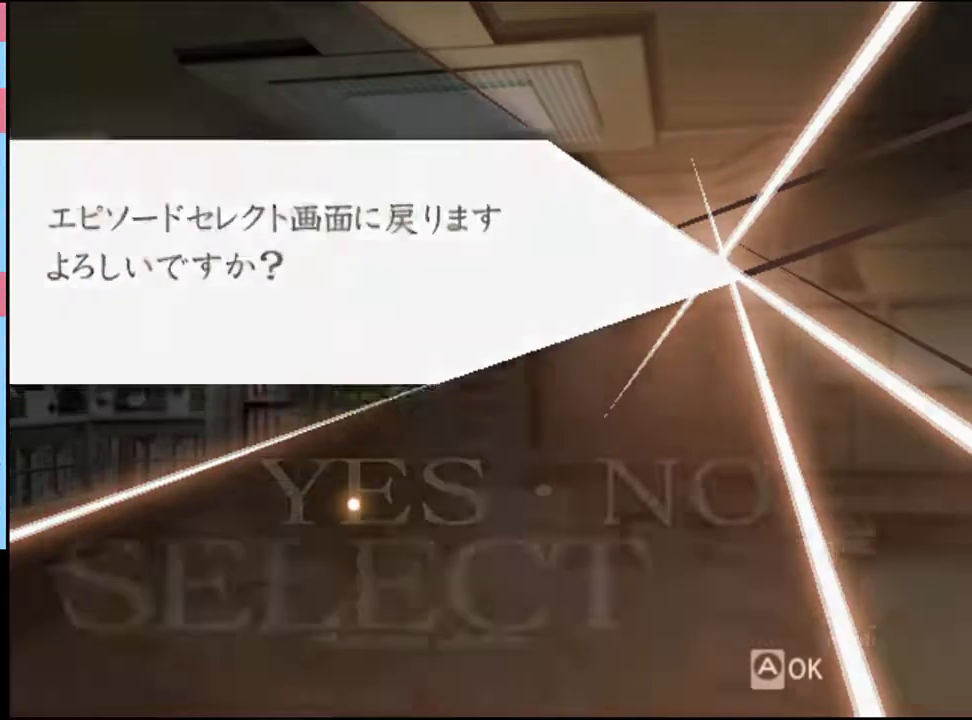
{"keys": [], "mouse": [], "events": []}
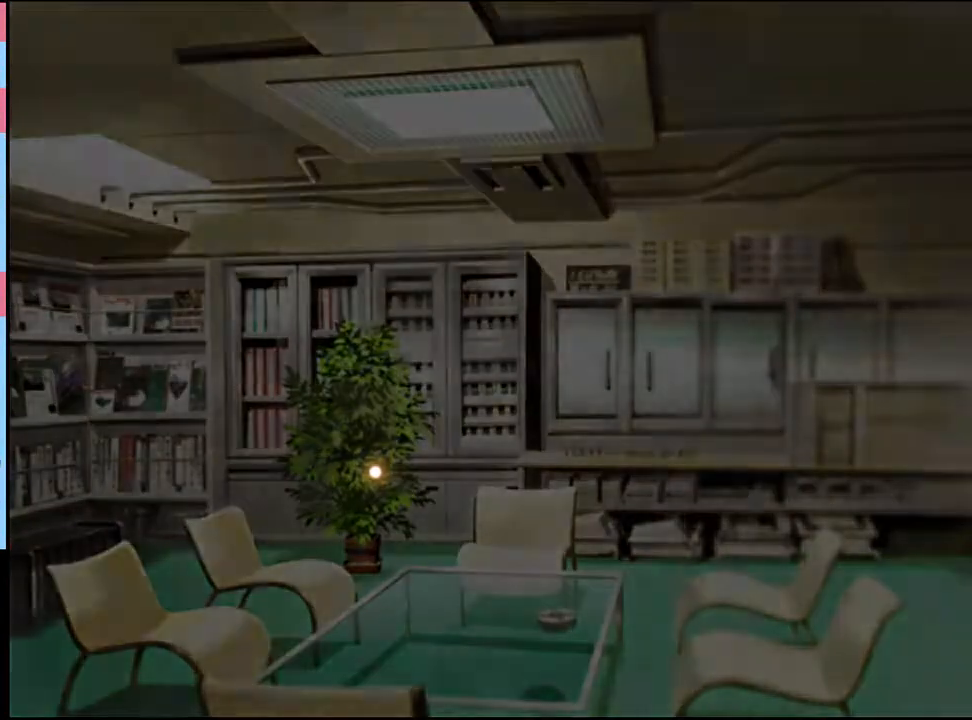
{"keys": [], "mouse": [], "events": []}
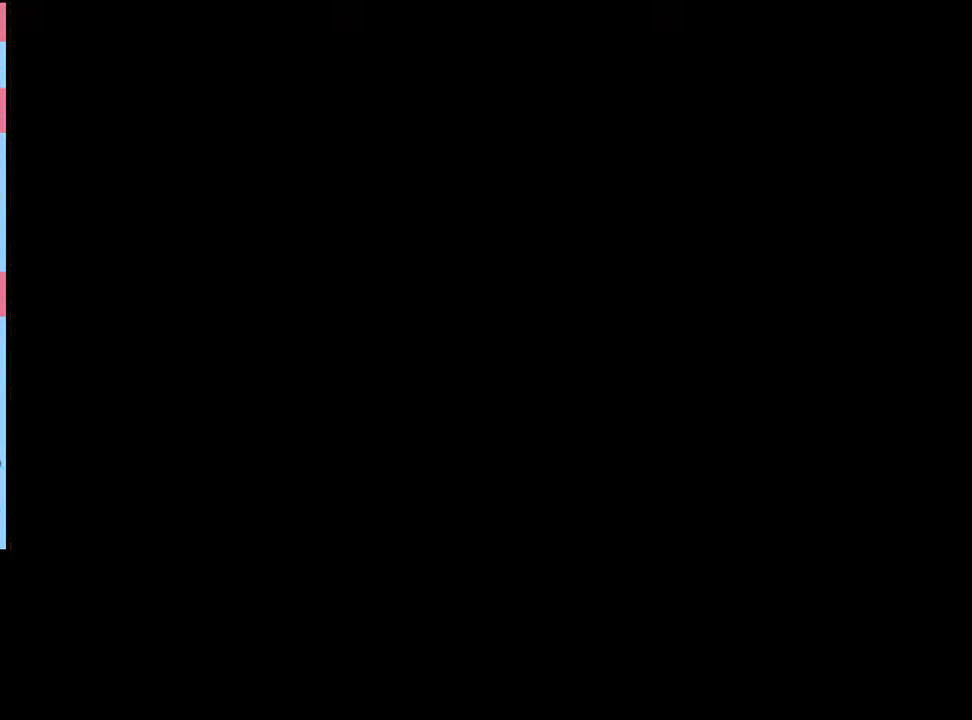
{"keys": [], "mouse": [], "events": []}
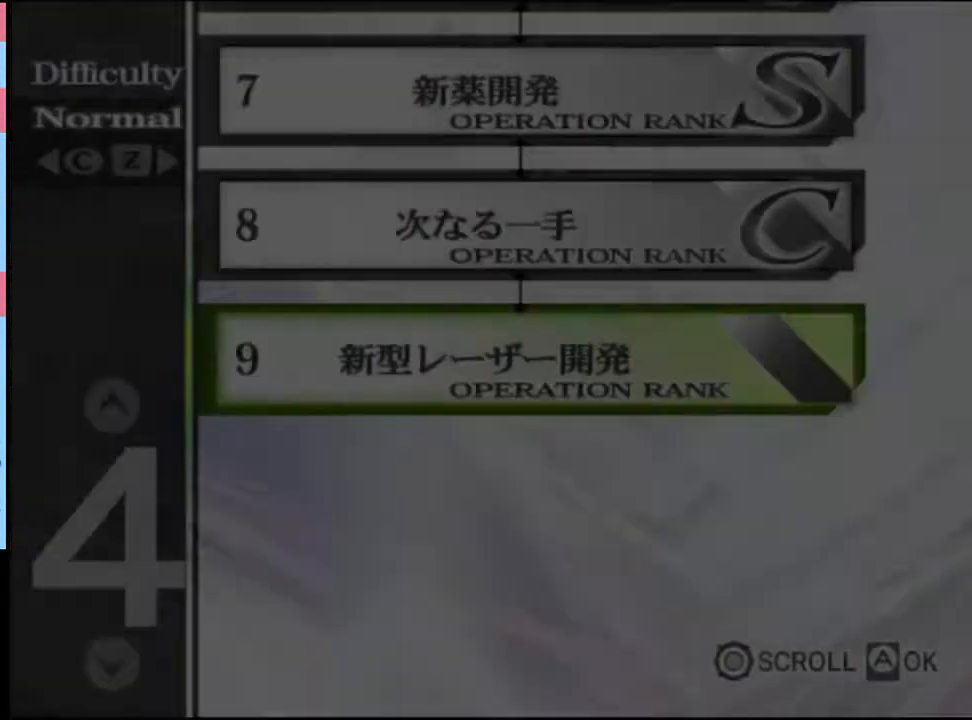
{"keys": [], "mouse": [], "events": []}
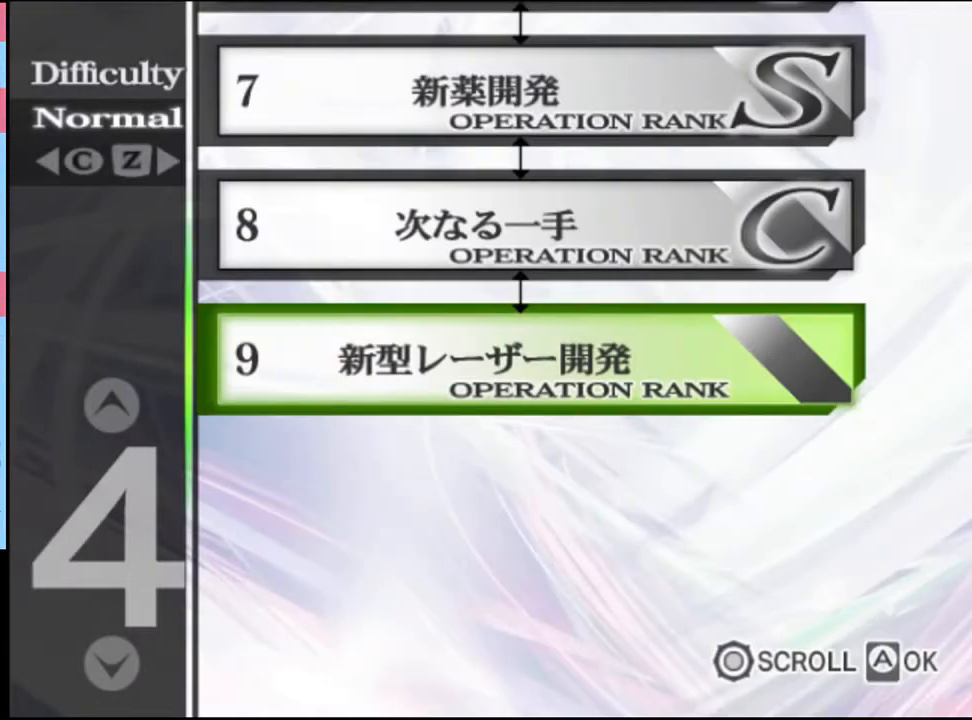
{"keys": [], "mouse": [], "events": []}
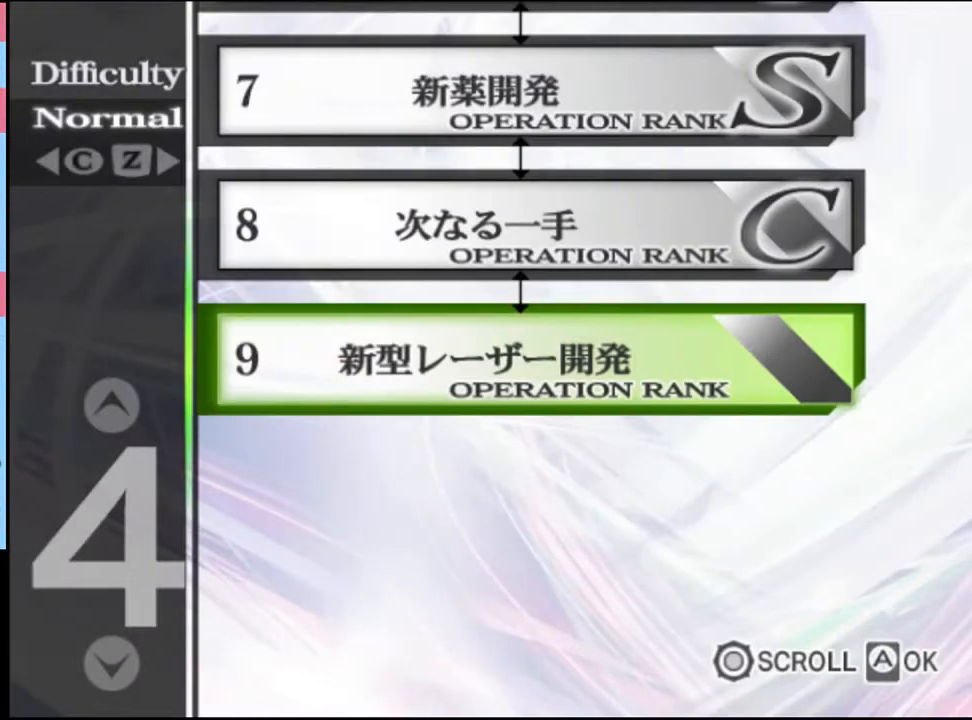
{"keys": [], "mouse": [], "events": []}
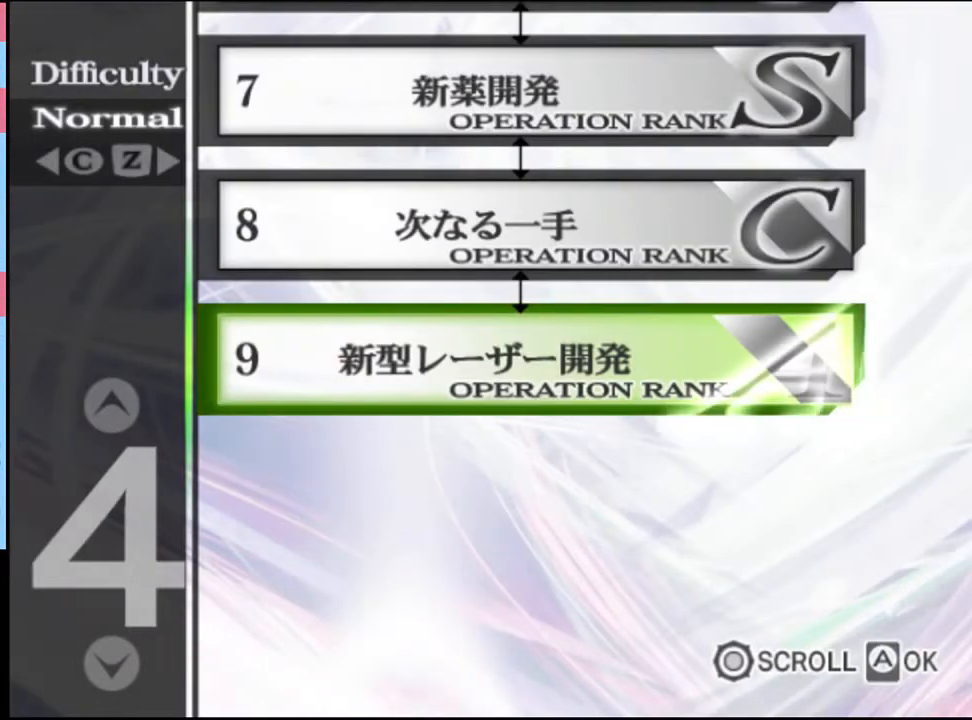
{"keys": [], "mouse": [], "events": []}
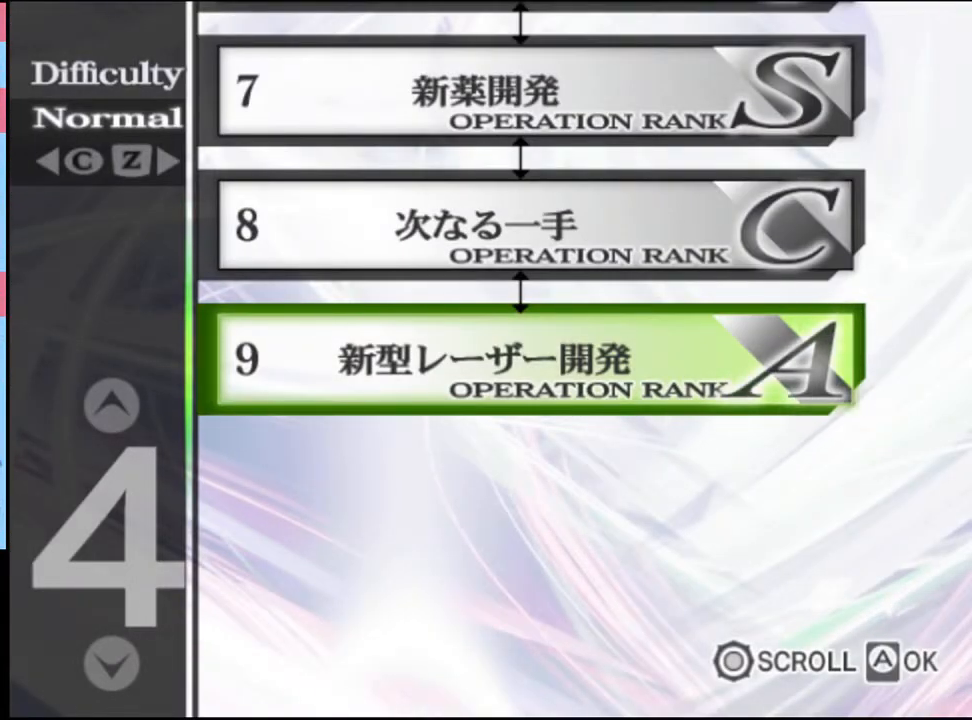
{"keys": [], "mouse": [], "events": [[433, "mouse_left", "down"], [466, "mouse_left", "up"]]}
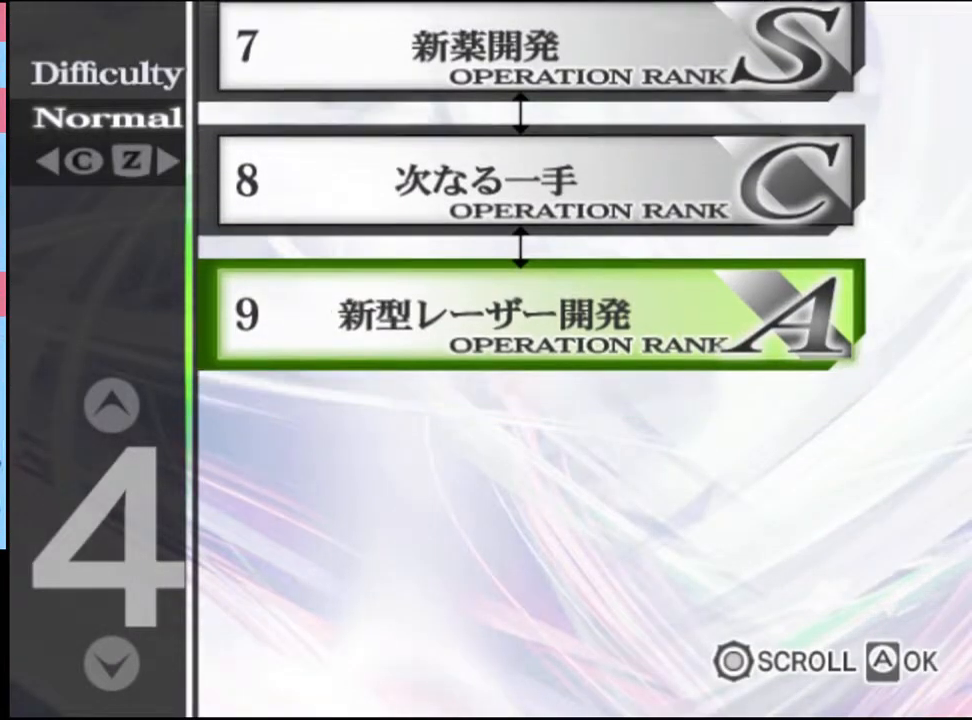
{"keys": [], "mouse": ["left"], "events": [[33, "mouse_left", "down"], [66, "mouse_left", "up"], [166, "mouse_left", "down"], [200, "mouse_left", "up"], [266, "mouse_left", "down"], [333, "mouse_left", "up"], [366, "mouse_left", "down"], [433, "mouse_left", "up"], [500, "mouse_left", "down"]]}
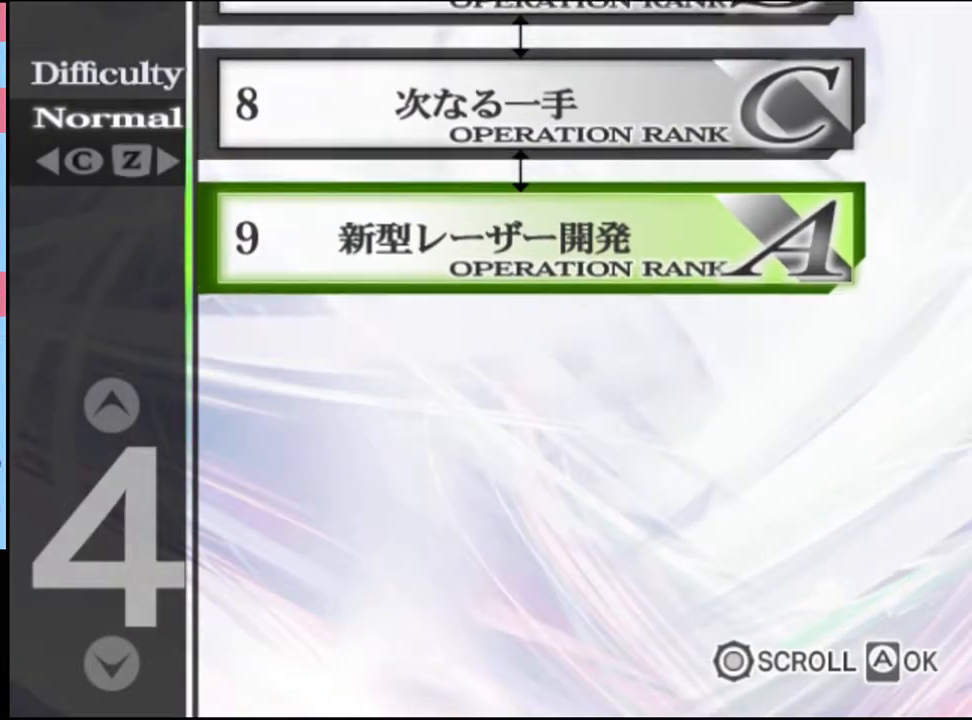
{"keys": [], "mouse": ["left"], "events": [[66, "mouse_left", "up"], [133, "mouse_left", "down"], [200, "mouse_left", "up"], [266, "mouse_left", "down"], [333, "mouse_left", "up"], [400, "mouse_left", "down"], [466, "mouse_left", "up"], [500, "mouse_left", "down"]]}
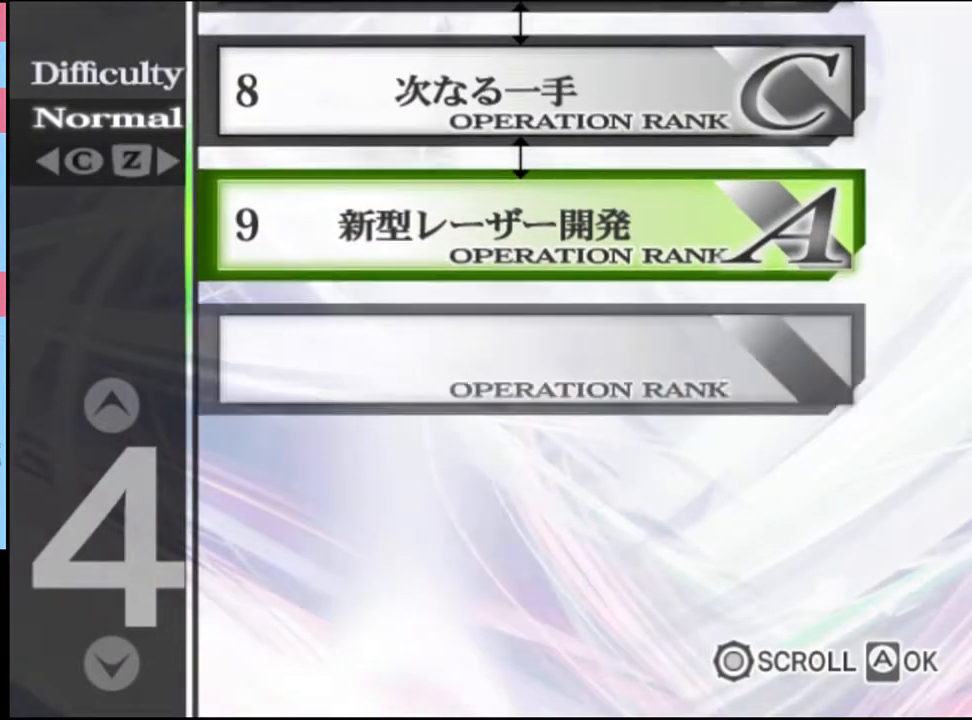
{"keys": [], "mouse": [], "events": [[66, "mouse_left", "up"], [133, "mouse_left", "down"], [200, "mouse_left", "up"], [266, "mouse_left", "down"], [333, "mouse_left", "up"], [400, "mouse_left", "down"], [466, "mouse_left", "up"]]}
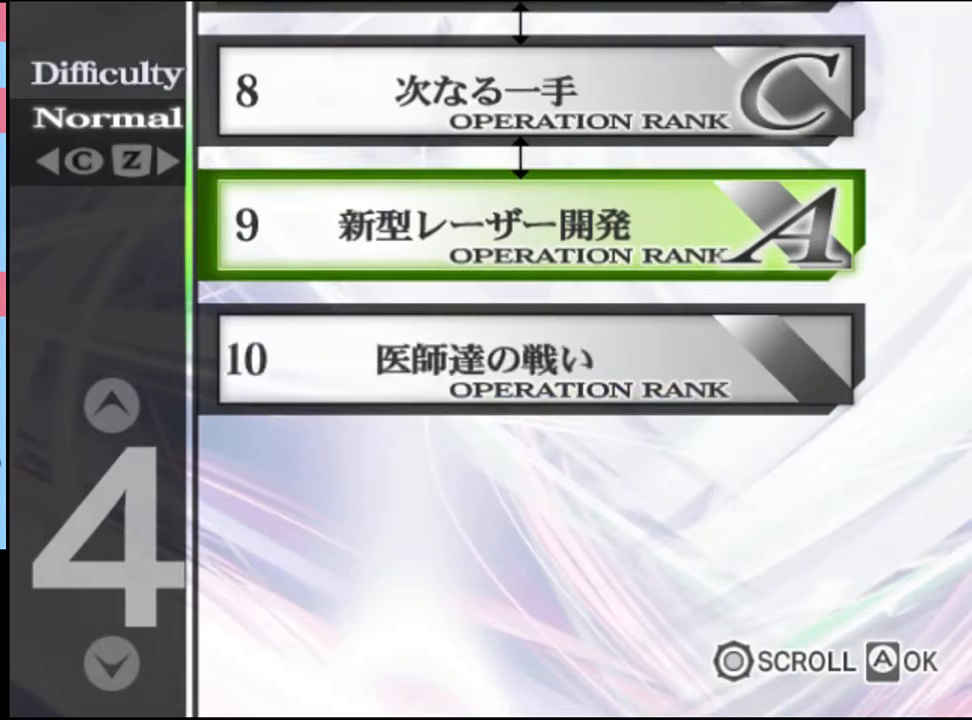
{"keys": [], "mouse": [], "events": [[33, "mouse_left", "down"], [100, "mouse_left", "up"], [166, "mouse_left", "down"], [233, "mouse_left", "up"], [333, "mouse_left", "down"], [366, "mouse_left", "up"], [433, "mouse_left", "down"], [500, "mouse_left", "up"]]}
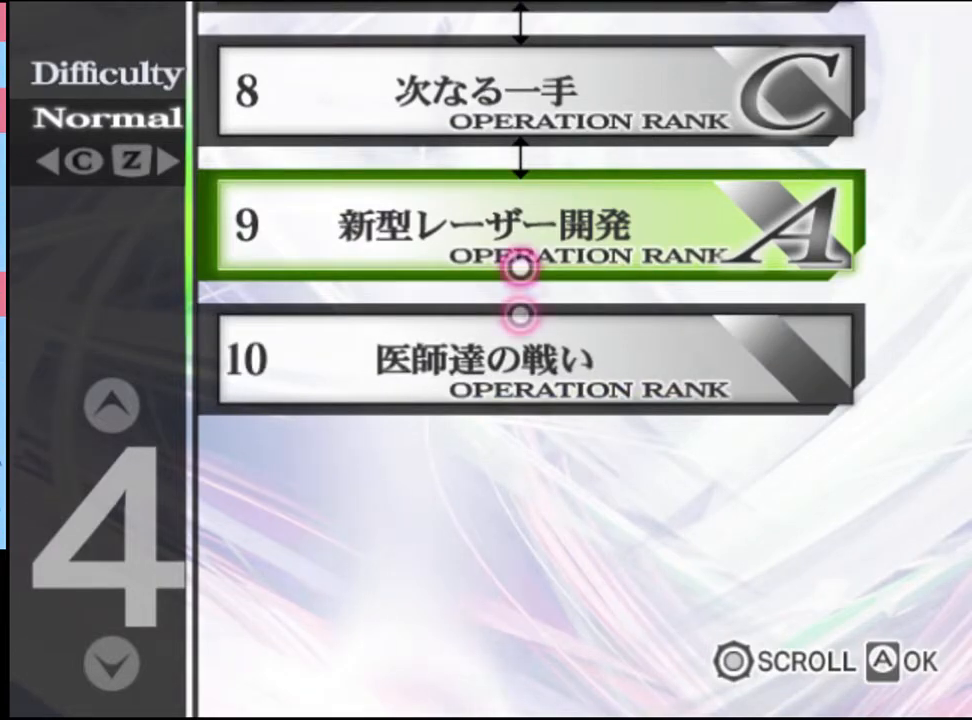
{"keys": [], "mouse": ["left"], "events": [[66, "mouse_left", "down"], [133, "mouse_left", "up"], [200, "mouse_left", "down"], [266, "mouse_left", "up"], [366, "mouse_left", "down"], [400, "mouse_left", "up"], [500, "mouse_left", "down"]]}